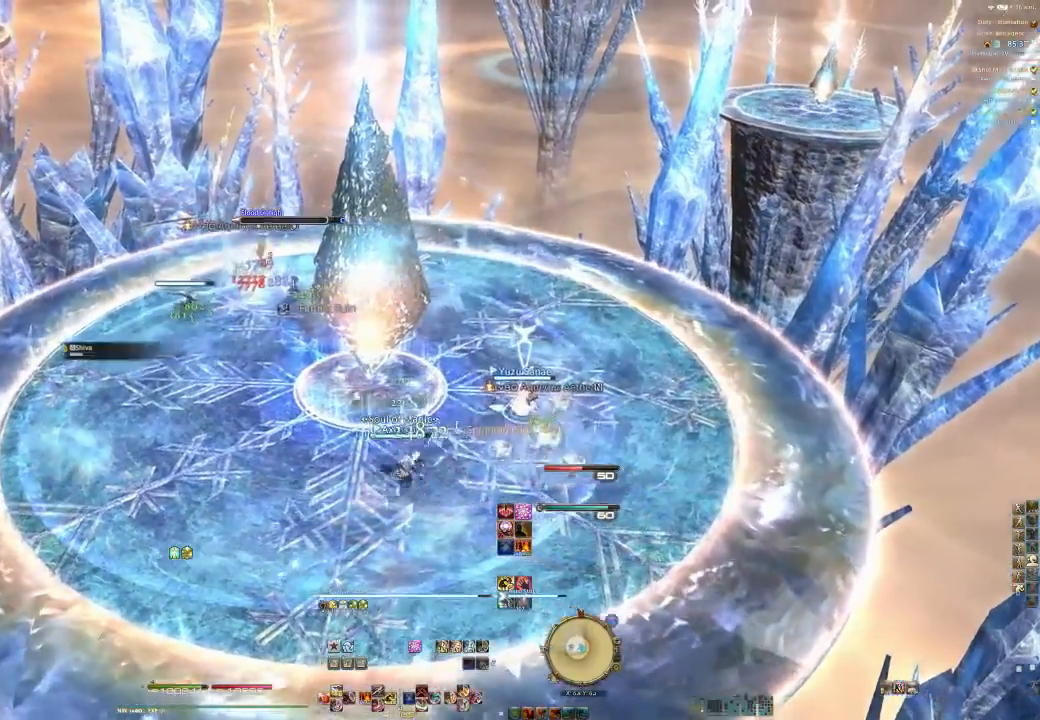
Gameplay with a controller (PlayStation layout); each line is a JSON object with the inputs held at the frame after it (dt_ms = milliseconds from this image to that frame). "events" lists button and stick changes between this image and that frame as [ms after this image, input, new state], when the widget could be followed in between. Not read: L1 R1.
{"dt_ms": 1000, "buttons": [], "left_stick": "down-right", "right_stick": "center"}
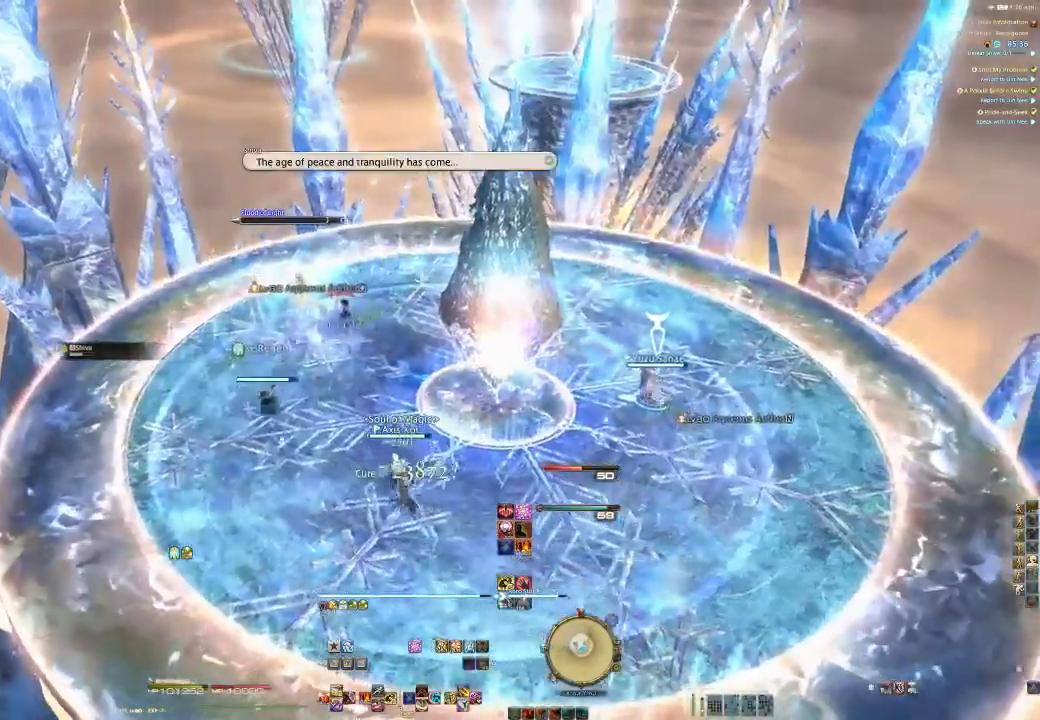
{"dt_ms": 500, "buttons": [], "left_stick": "down-right", "right_stick": "center", "events": []}
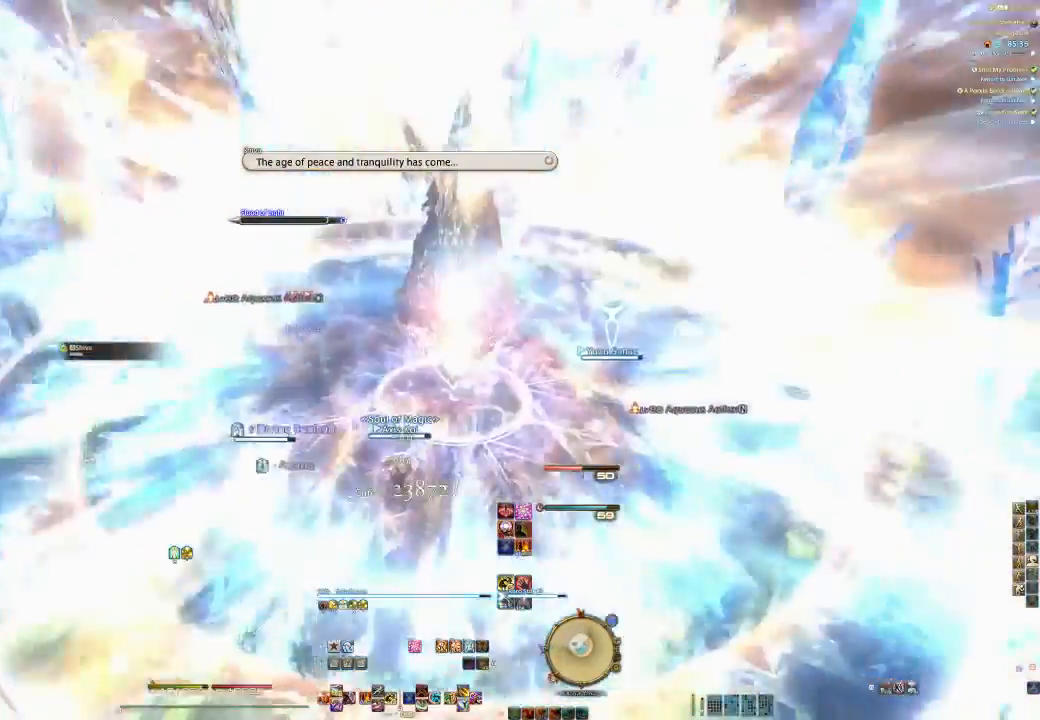
{"dt_ms": 1000, "buttons": [], "left_stick": "center", "right_stick": "center"}
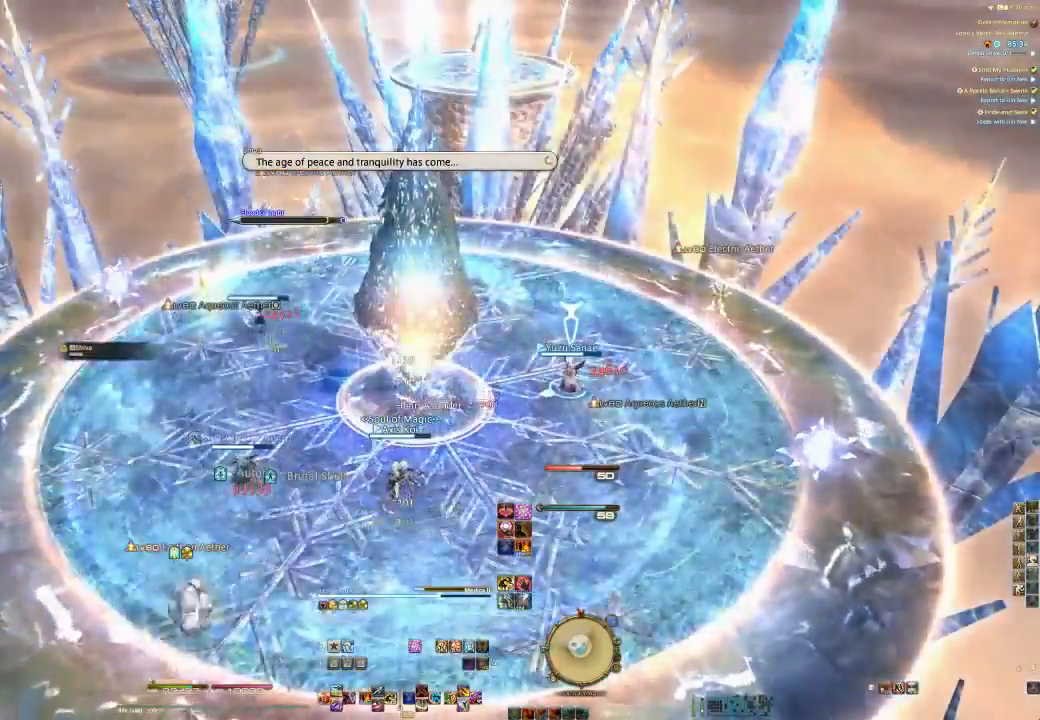
{"dt_ms": 500, "buttons": [], "left_stick": "center", "right_stick": "center", "events": [[33, "CROSS", "down"], [100, "CROSS", "up"], [200, "CROSS", "down"], [300, "CROSS", "up"], [333, "CROSS", "down"], [500, "CROSS", "up"]]}
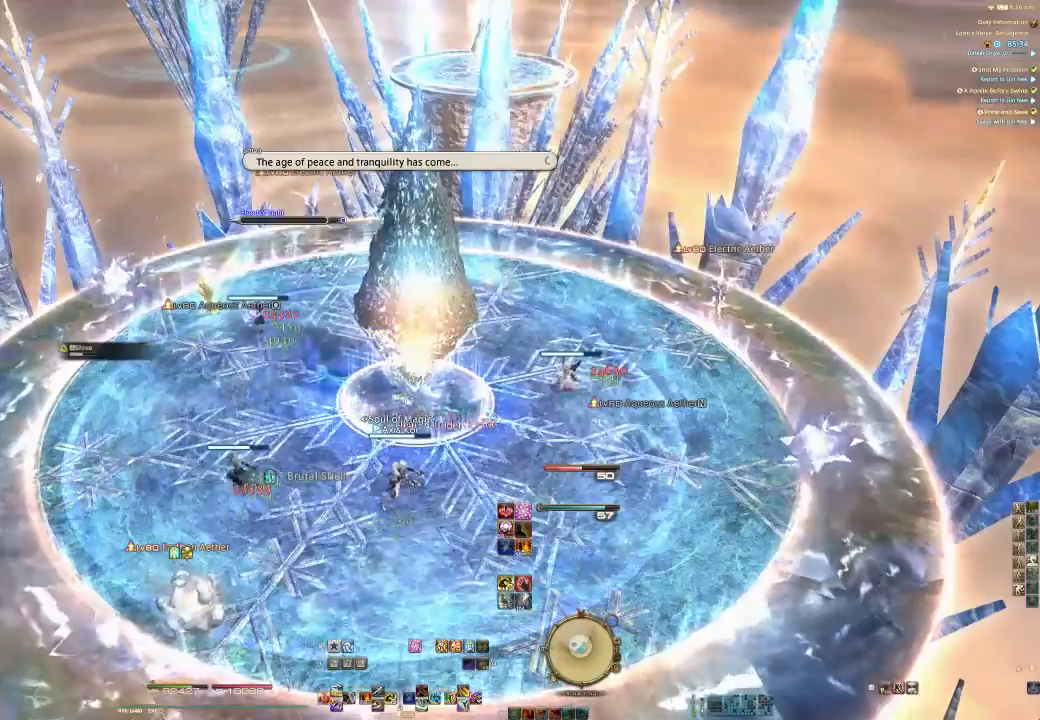
{"dt_ms": 500, "buttons": ["TRIANGLE"], "left_stick": "center", "right_stick": "center", "events": [[333, "TRIANGLE", "down"]]}
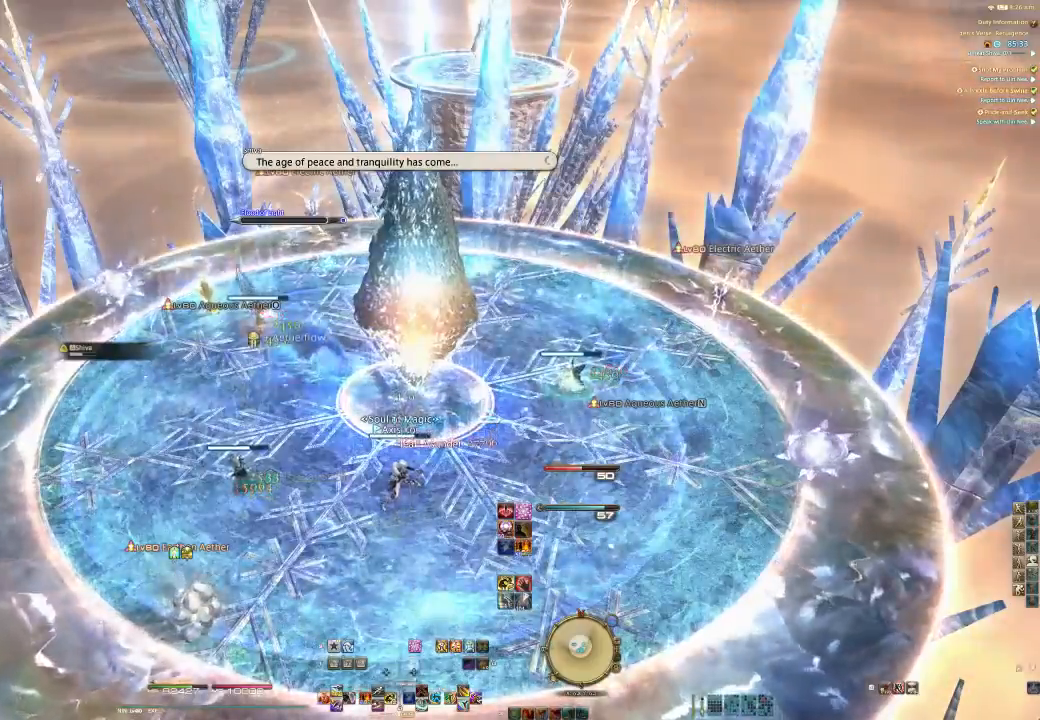
{"dt_ms": 500, "buttons": [], "left_stick": "center", "right_stick": "center", "events": [[33, "TRIANGLE", "up"]]}
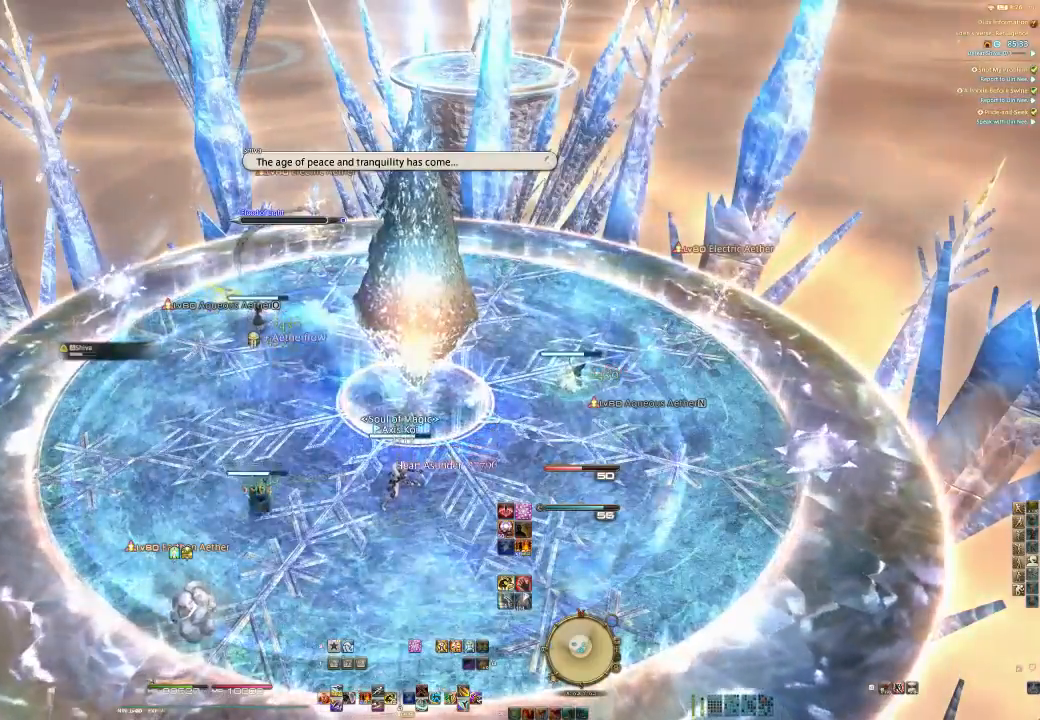
{"dt_ms": 500, "buttons": [], "left_stick": "center", "right_stick": "center", "events": []}
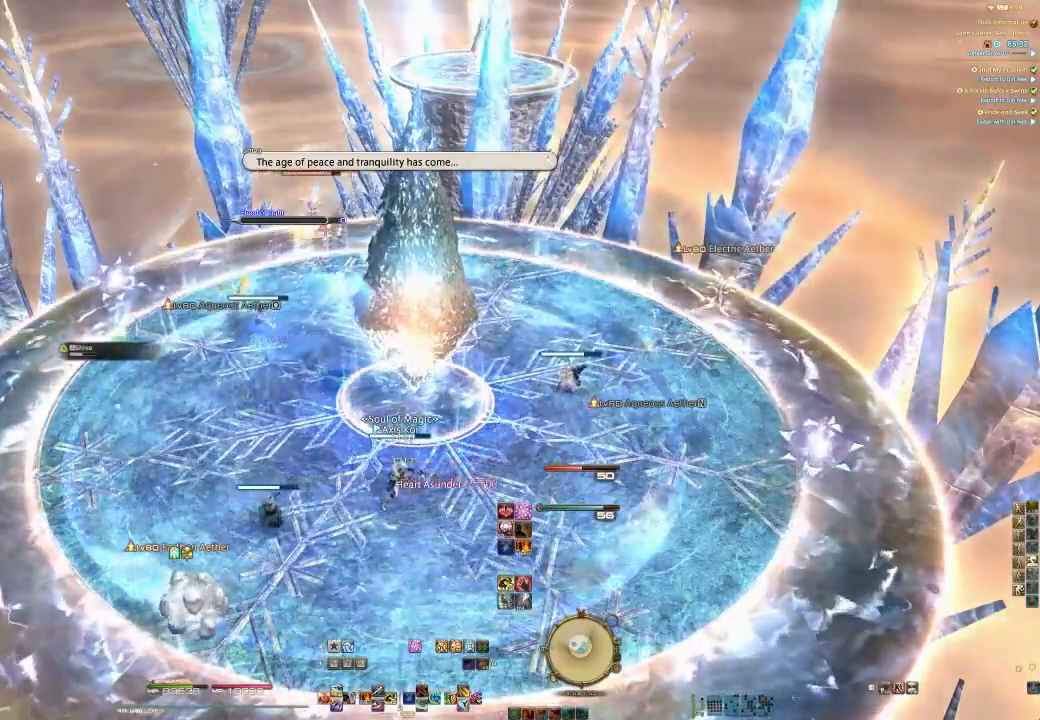
{"dt_ms": 500, "buttons": [], "left_stick": "left", "right_stick": "center", "events": [[33, "left_stick", "left"], [200, "TRIANGLE", "down"], [400, "TRIANGLE", "up"]]}